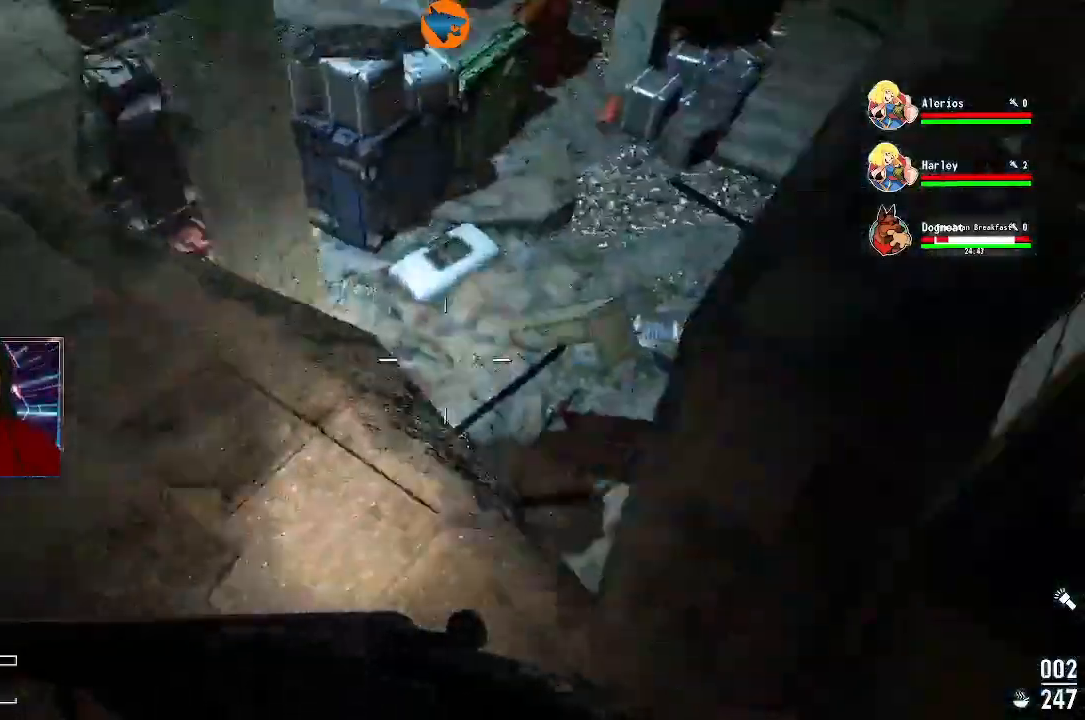
Gameplay with a controller (Xbox layout); each line is a JSON object with the inputs held at the frame after it. "events" lists button and stick changes between this image and that frame as [ms after this image, input, new state], when the widget could be followed in between.
{"buttons": [], "left_stick": "center", "right_stick": "up-right"}
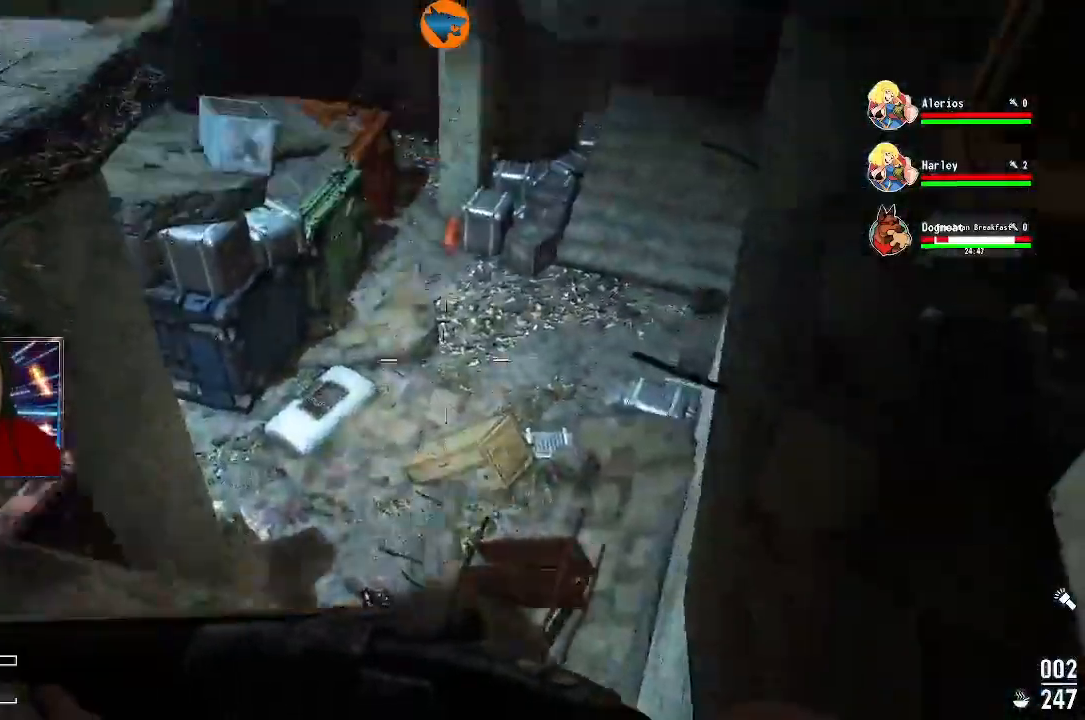
{"buttons": [], "left_stick": "up", "right_stick": "center", "events": [[100, "right_stick", "left"], [433, "left_stick", "up"], [500, "right_stick", "center"]]}
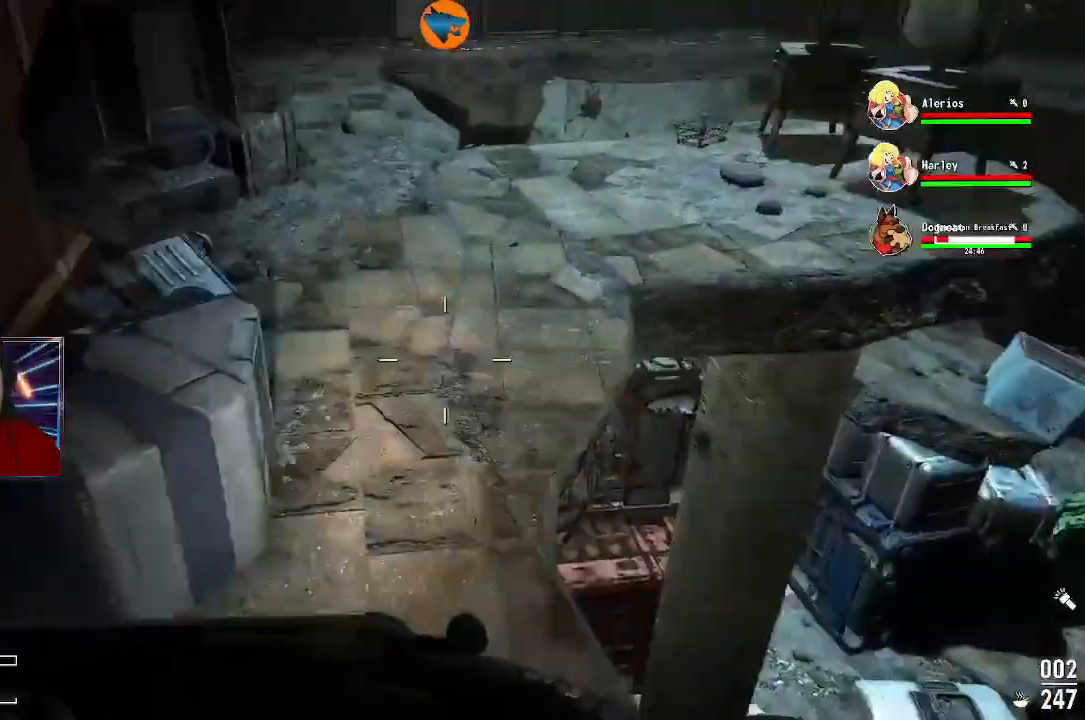
{"buttons": [], "left_stick": "up", "right_stick": "center", "events": []}
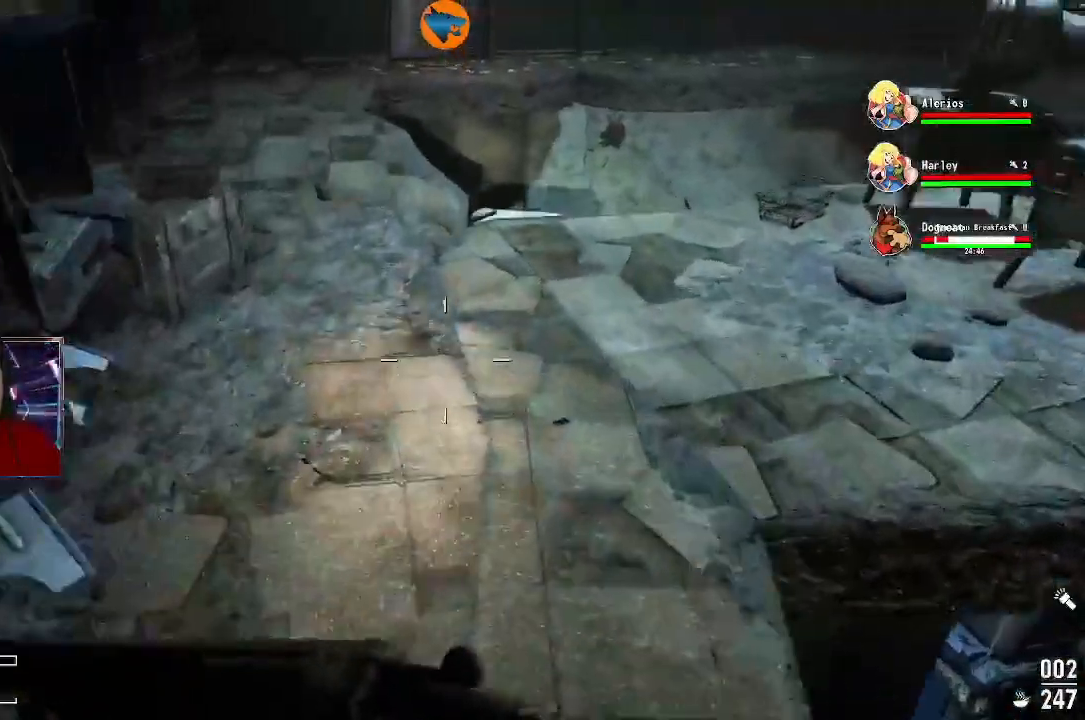
{"buttons": [], "left_stick": "down-right", "right_stick": "right"}
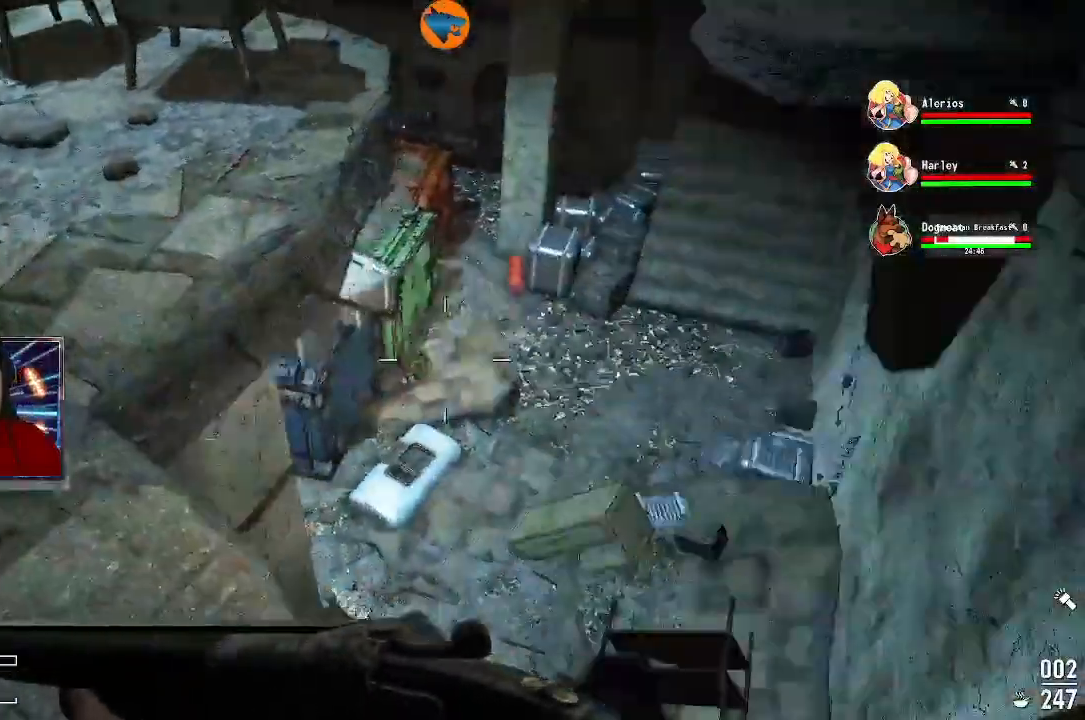
{"buttons": [], "left_stick": "center", "right_stick": "center", "events": [[33, "left_stick", "center"], [167, "right_stick", "center"]]}
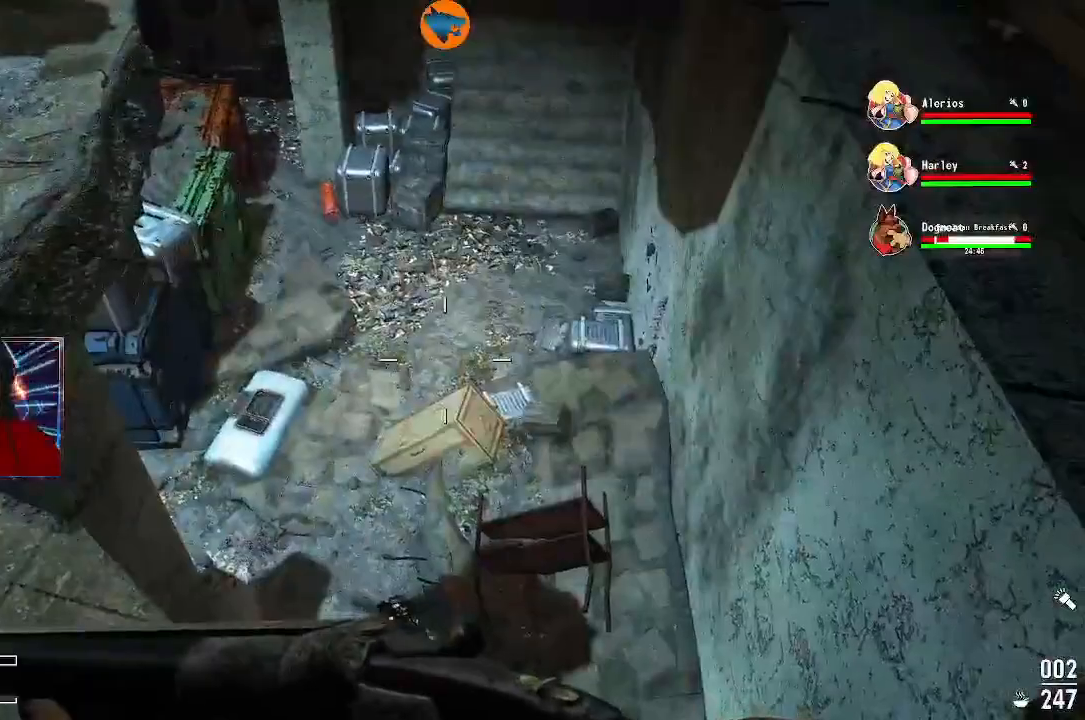
{"buttons": [], "left_stick": "center", "right_stick": "left", "events": [[233, "right_stick", "left"]]}
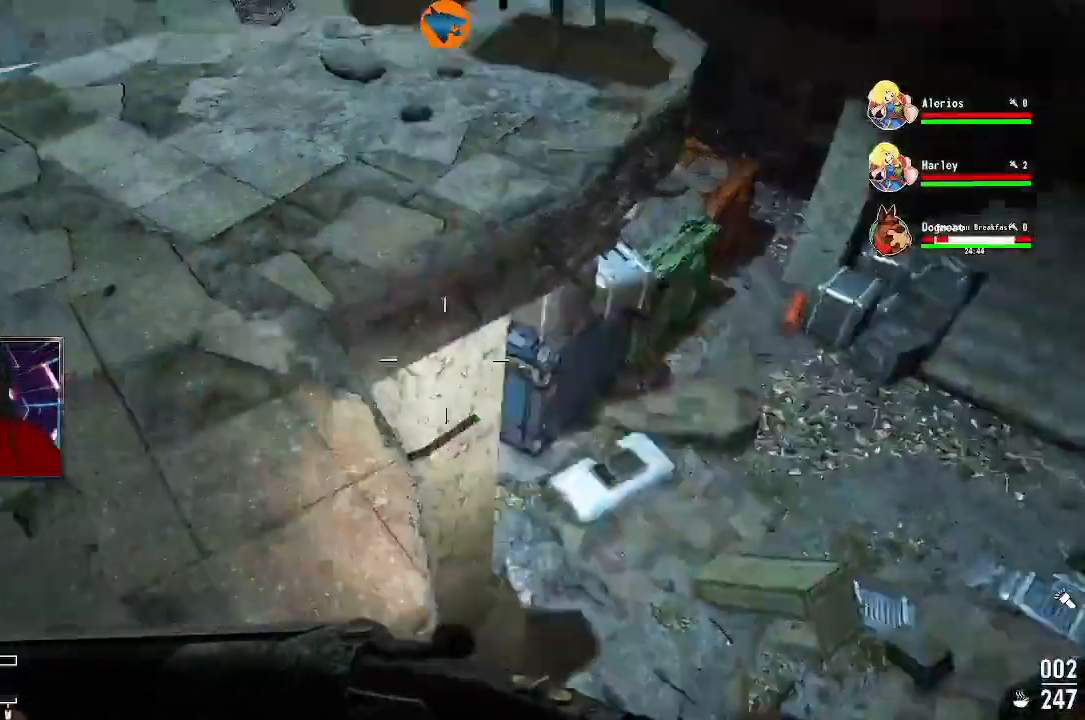
{"buttons": [], "left_stick": "up-right", "right_stick": "left", "events": [[367, "left_stick", "up-right"]]}
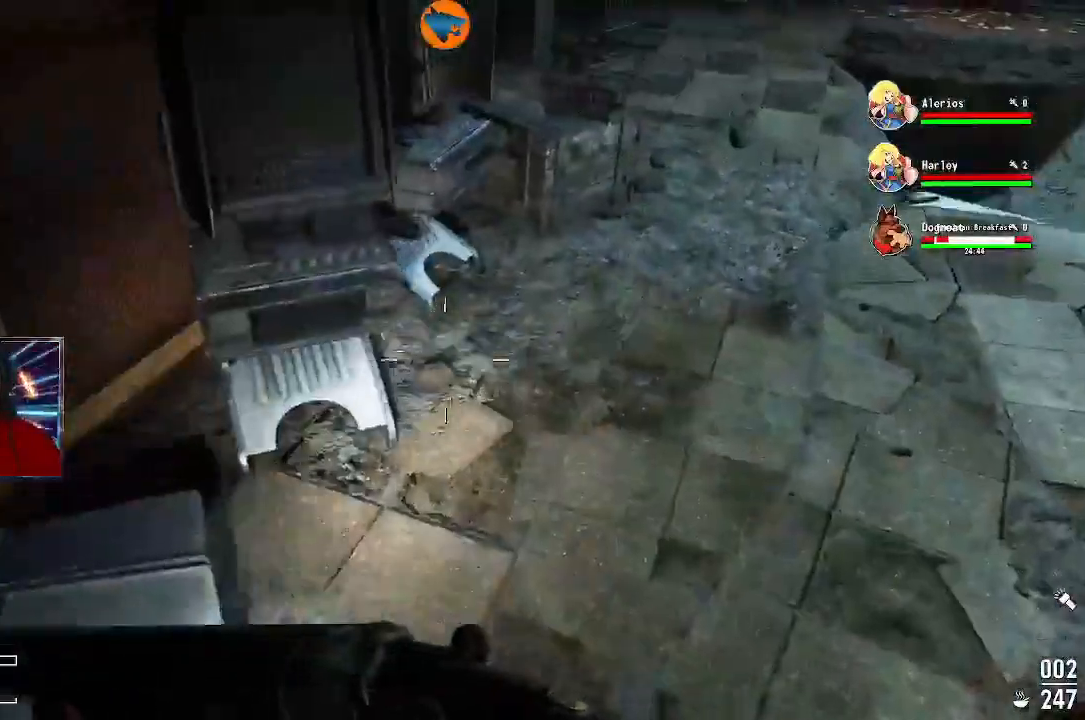
{"buttons": [], "left_stick": "center", "right_stick": "left", "events": [[500, "left_stick", "center"]]}
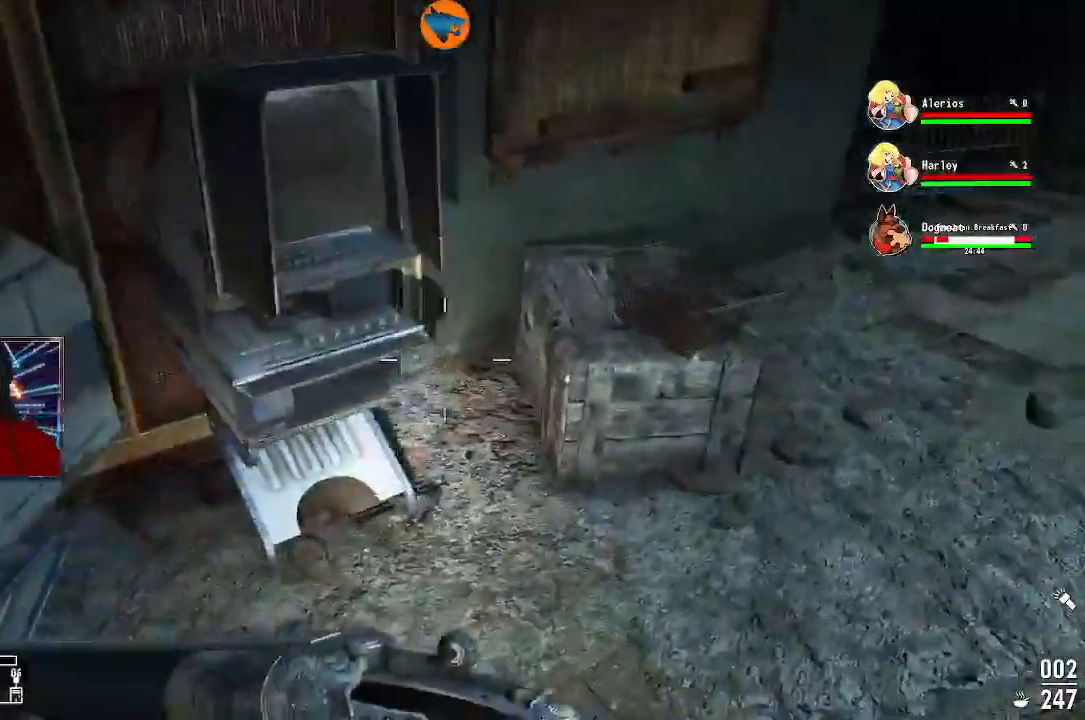
{"buttons": [], "left_stick": "up", "right_stick": "left", "events": [[133, "right_stick", "right"], [200, "left_stick", "up-right"], [300, "right_stick", "center"], [367, "left_stick", "up"], [433, "right_stick", "left"]]}
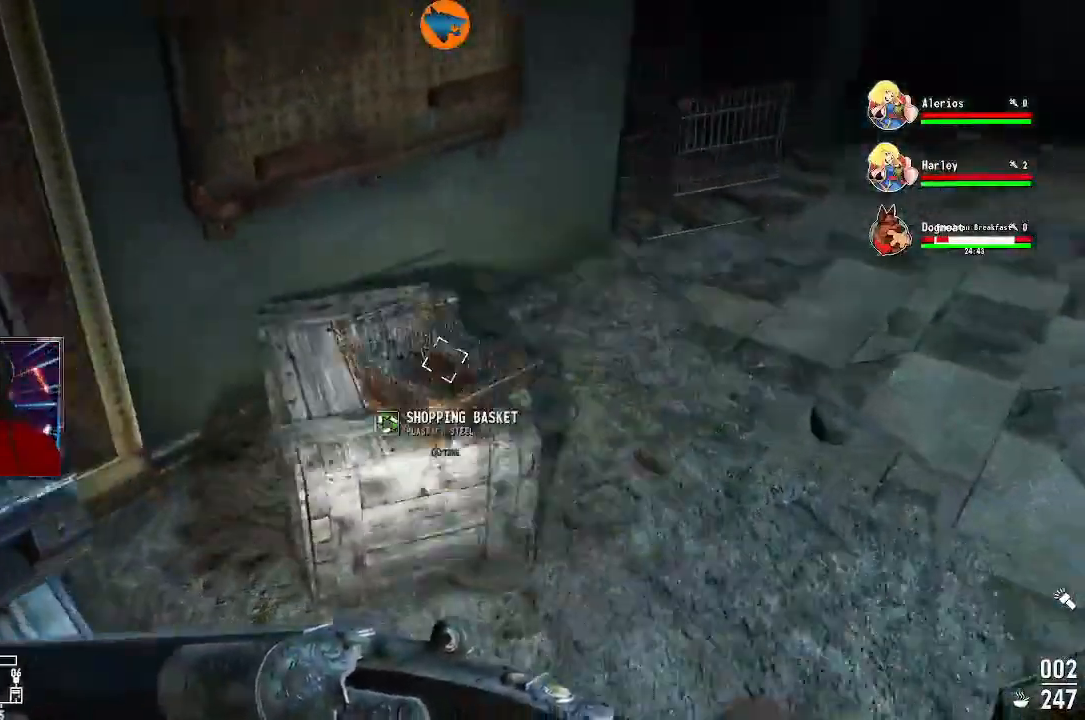
{"buttons": [], "left_stick": "right", "right_stick": "up-left", "events": [[33, "left_stick", "center"], [33, "right_stick", "center"], [133, "A", "down"], [233, "A", "up"], [367, "left_stick", "right"], [467, "right_stick", "up-left"]]}
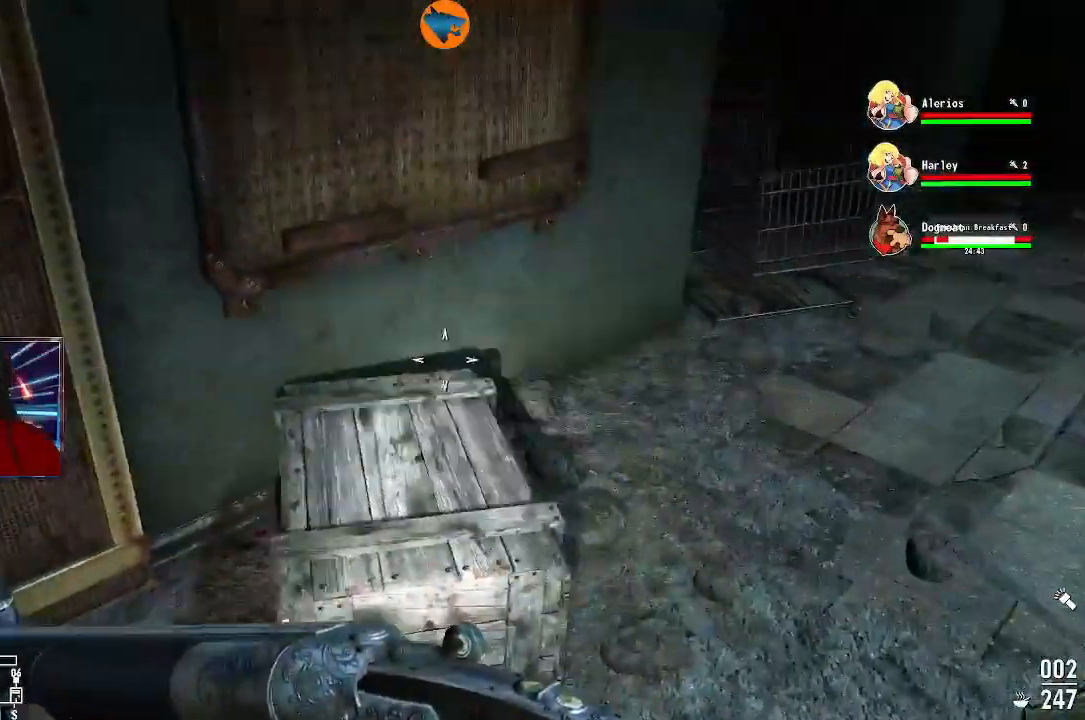
{"buttons": [], "left_stick": "center", "right_stick": "left", "events": [[267, "left_stick", "center"], [333, "right_stick", "left"]]}
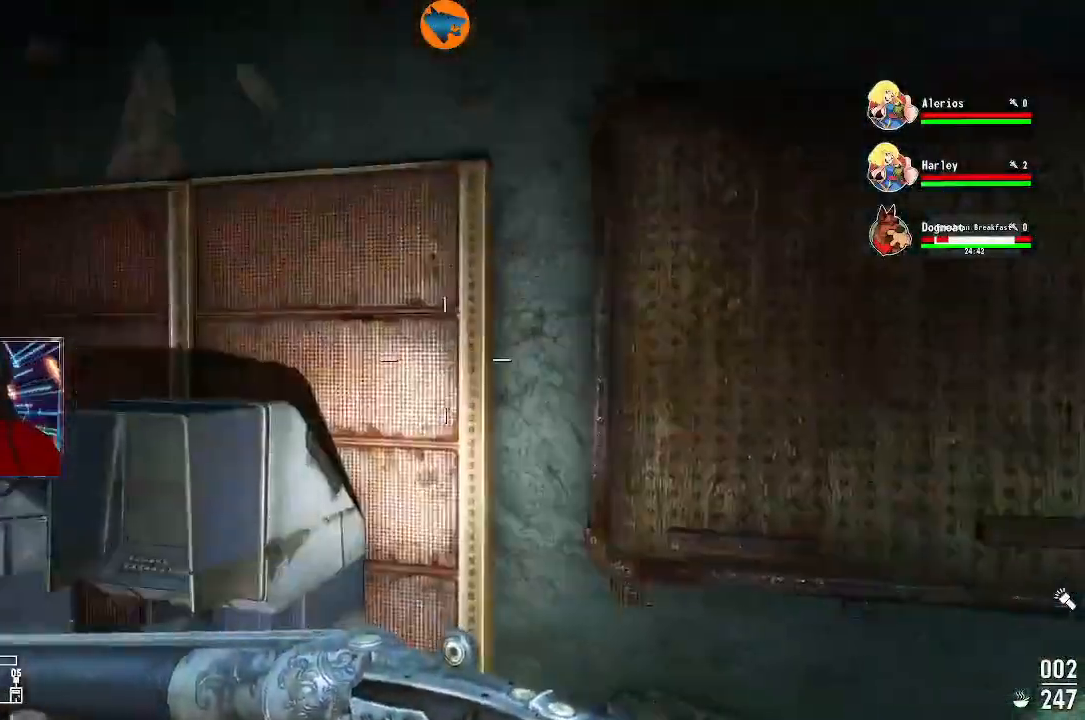
{"buttons": [], "left_stick": "center", "right_stick": "right", "events": [[67, "right_stick", "right"]]}
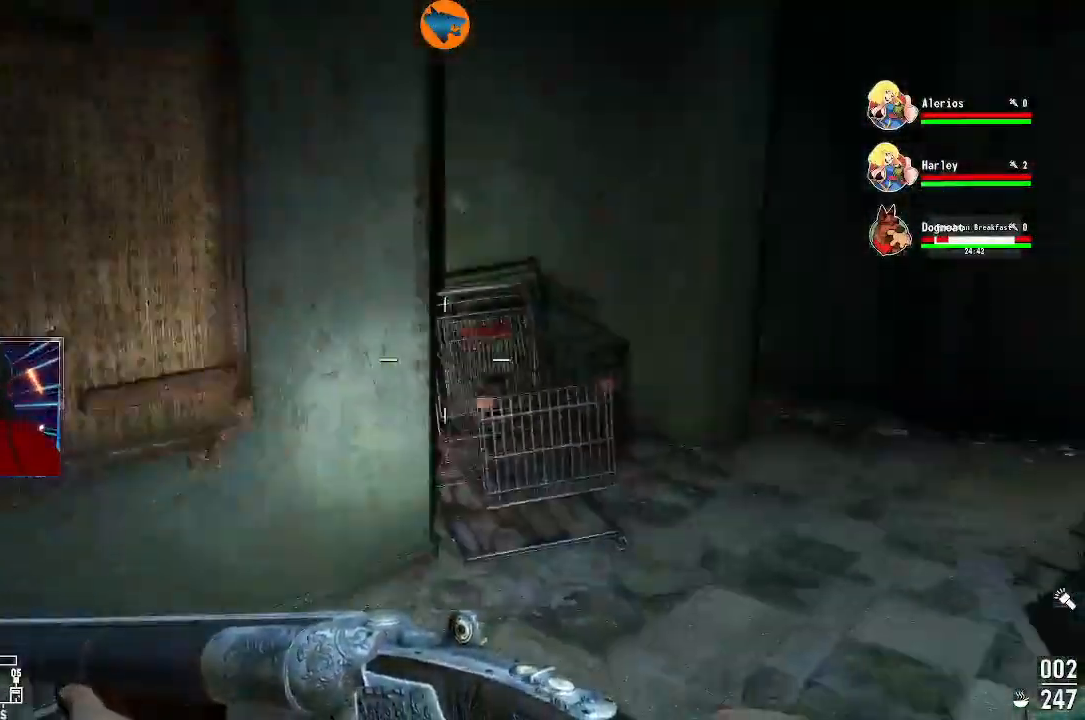
{"buttons": [], "left_stick": "up", "right_stick": "center", "events": [[233, "right_stick", "center"], [300, "left_stick", "up"]]}
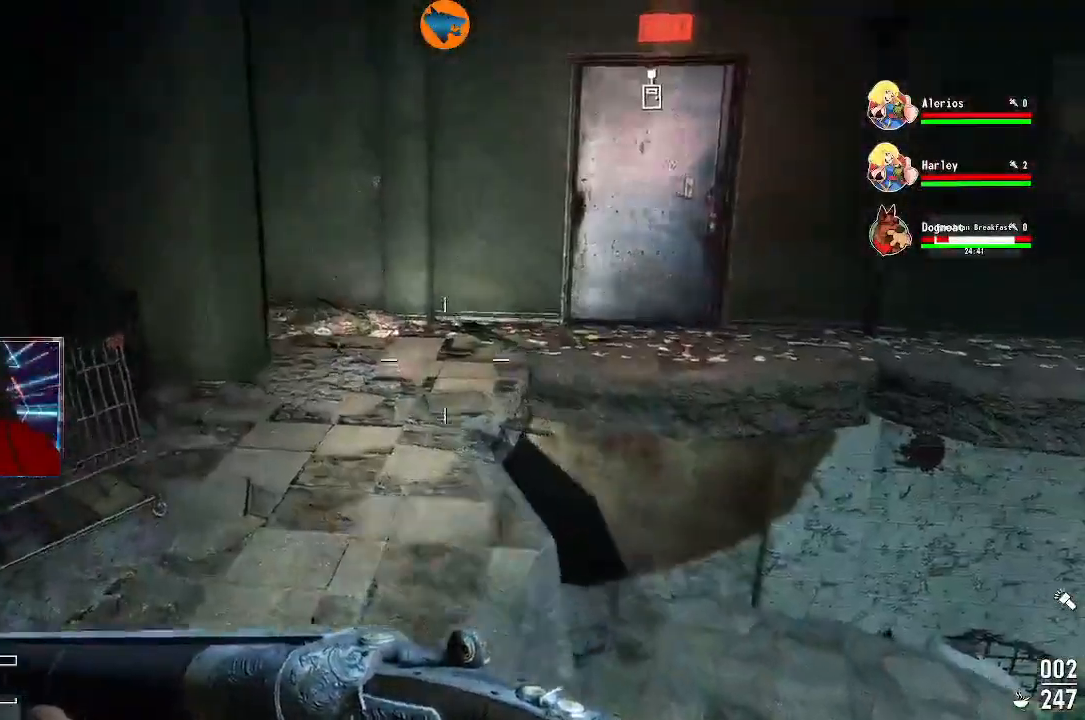
{"buttons": [], "left_stick": "up-right", "right_stick": "left", "events": [[133, "right_stick", "left"], [467, "left_stick", "up-right"]]}
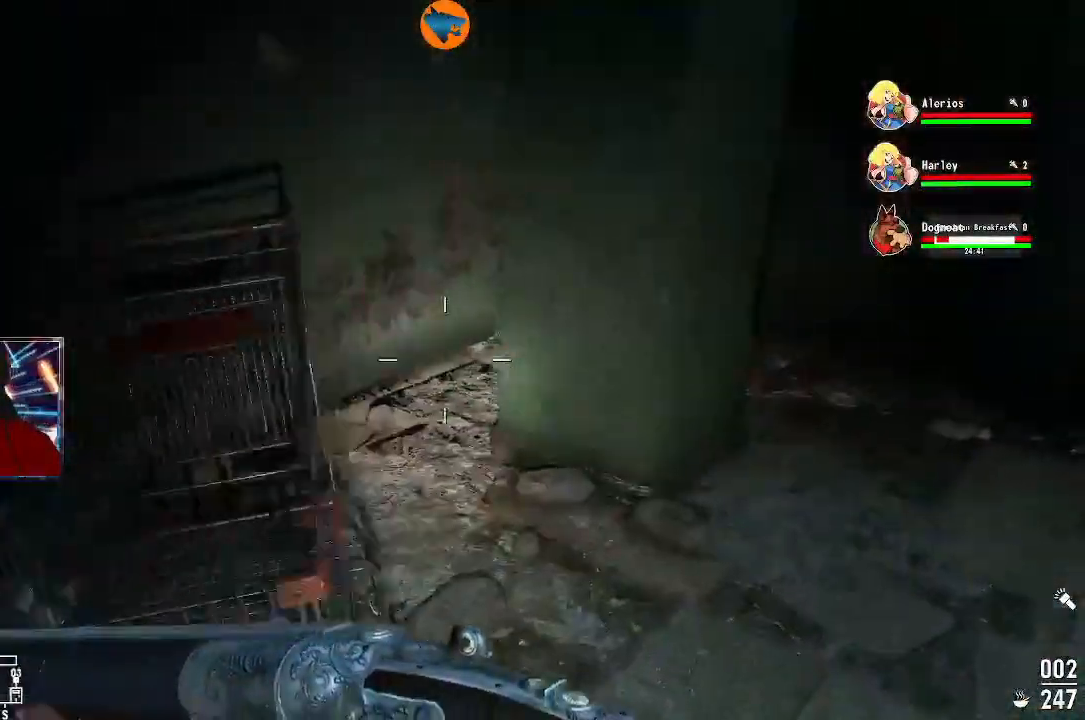
{"buttons": [], "left_stick": "up-right", "right_stick": "left", "events": []}
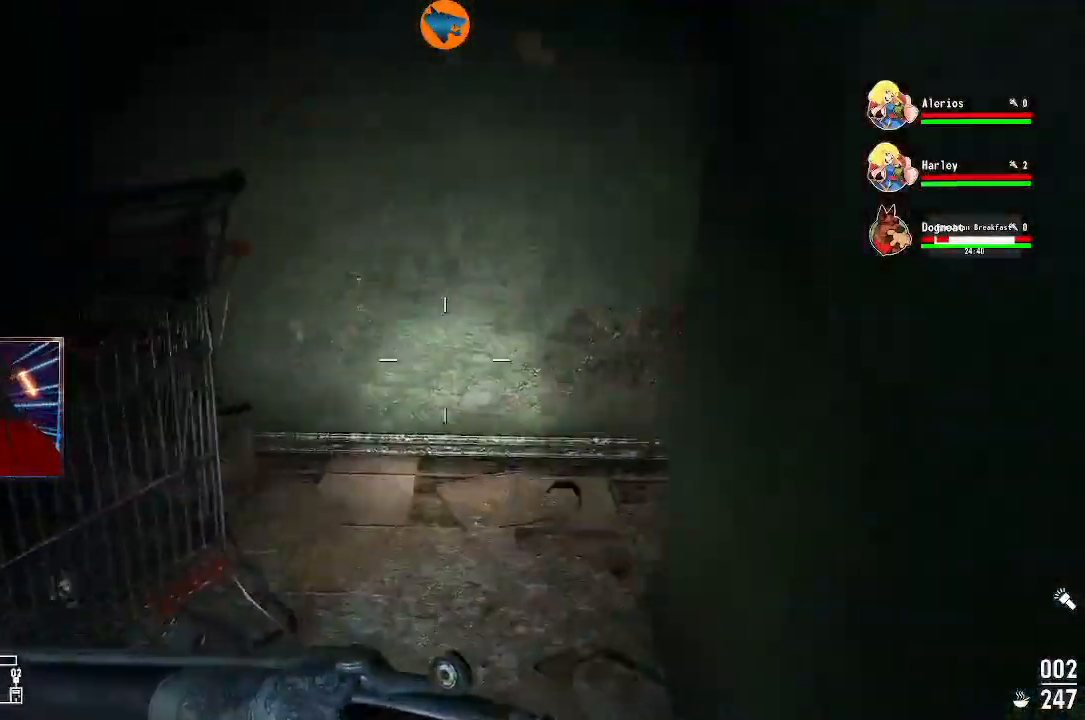
{"buttons": [], "left_stick": "up-right", "right_stick": "left", "events": [[100, "left_stick", "up"], [367, "left_stick", "up-right"]]}
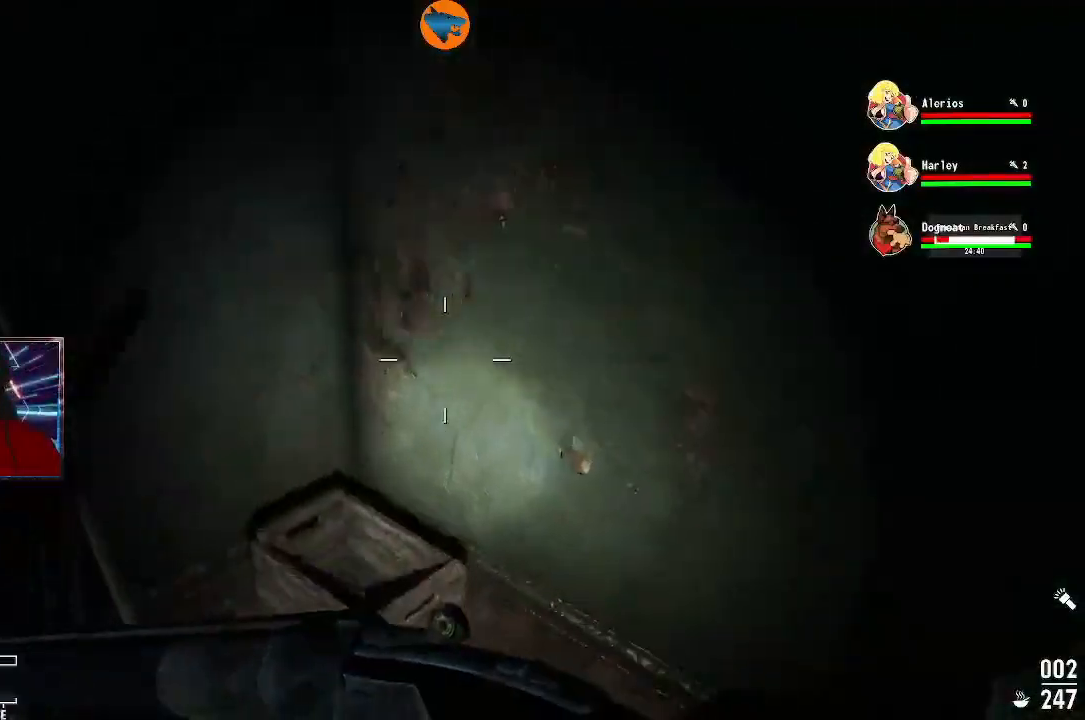
{"buttons": ["A"], "left_stick": "center", "right_stick": "center", "events": [[133, "left_stick", "center"], [367, "right_stick", "center"], [500, "A", "down"]]}
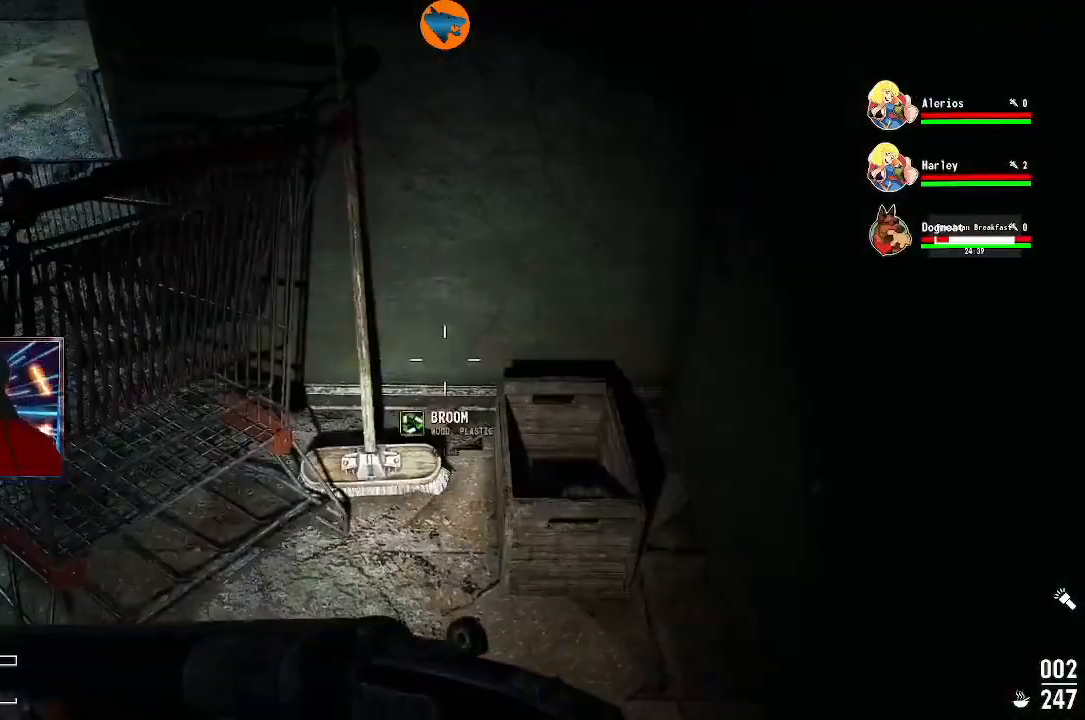
{"buttons": [], "left_stick": "center", "right_stick": "left", "events": [[67, "A", "up"], [300, "right_stick", "left"]]}
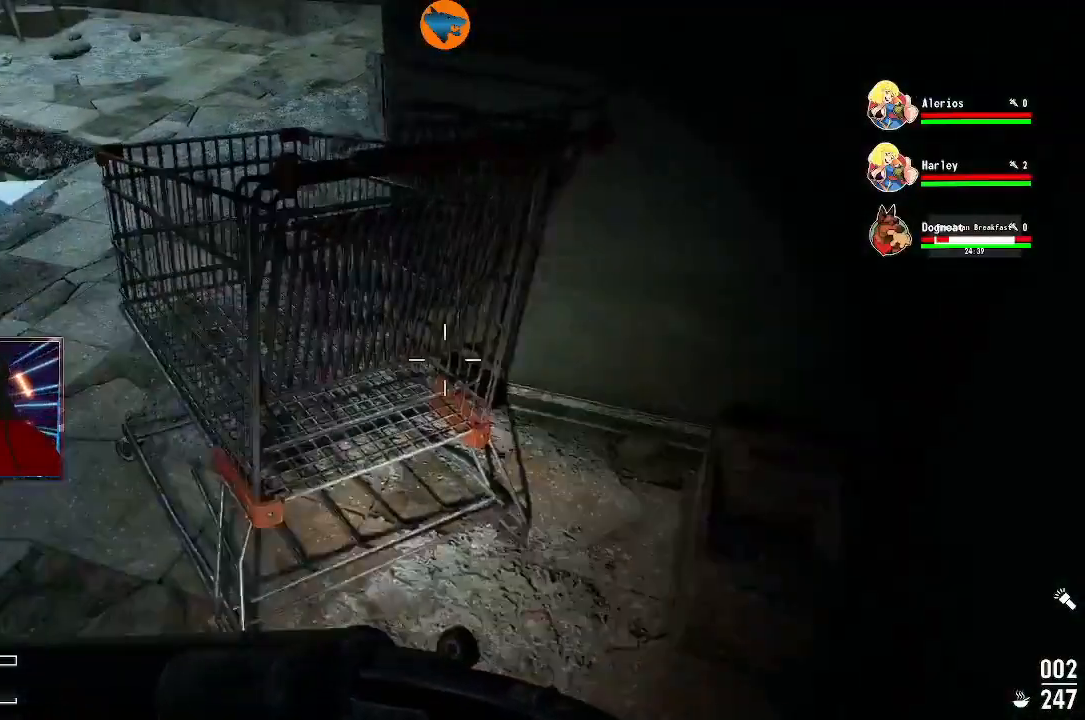
{"buttons": [], "left_stick": "up", "right_stick": "center", "events": [[333, "left_stick", "up"], [467, "right_stick", "center"]]}
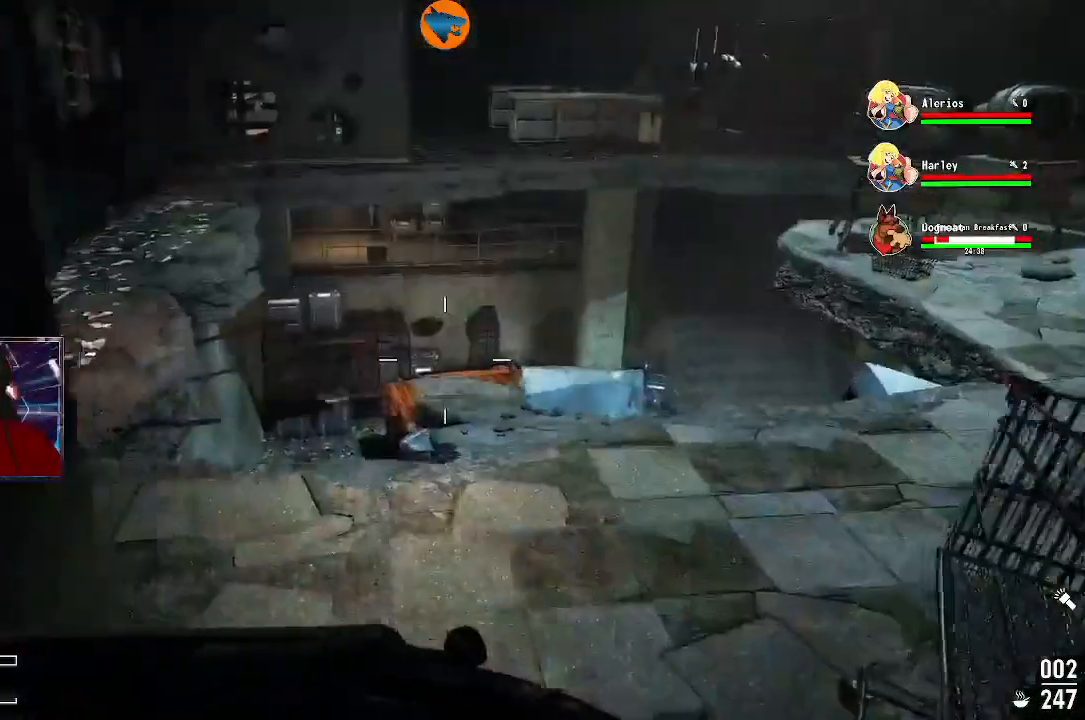
{"buttons": [], "left_stick": "up", "right_stick": "left", "events": [[133, "right_stick", "left"], [267, "left_stick", "center"], [467, "left_stick", "up"]]}
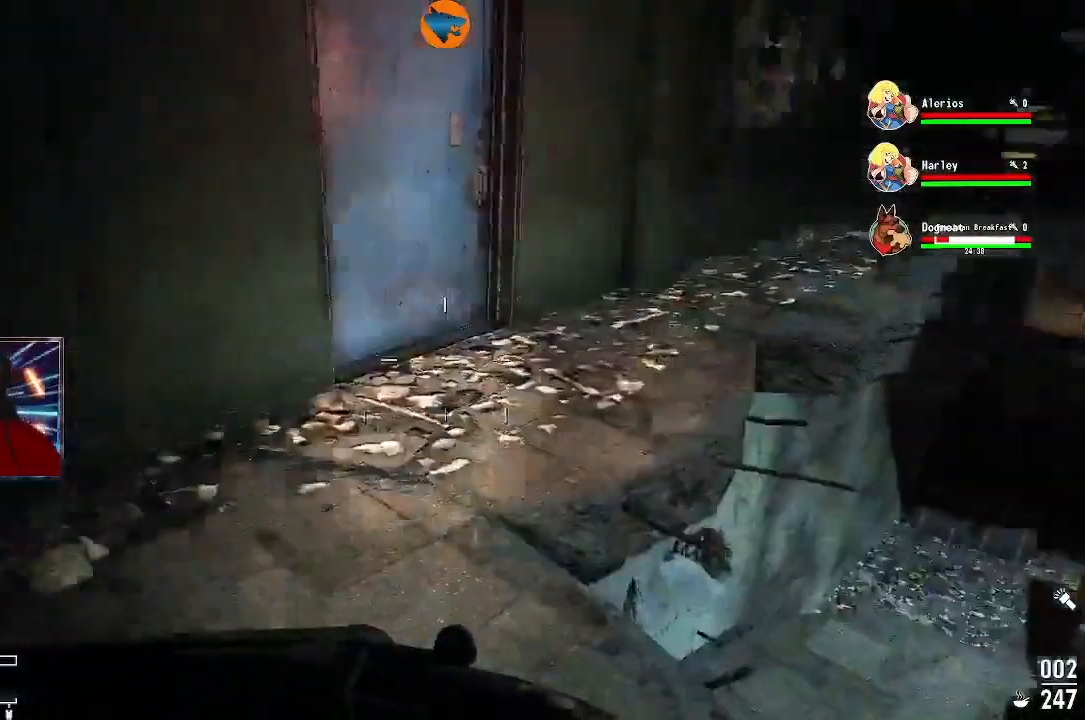
{"buttons": [], "left_stick": "up", "right_stick": "center", "events": [[133, "right_stick", "center"], [300, "right_stick", "right"], [367, "right_stick", "up-right"], [500, "right_stick", "center"]]}
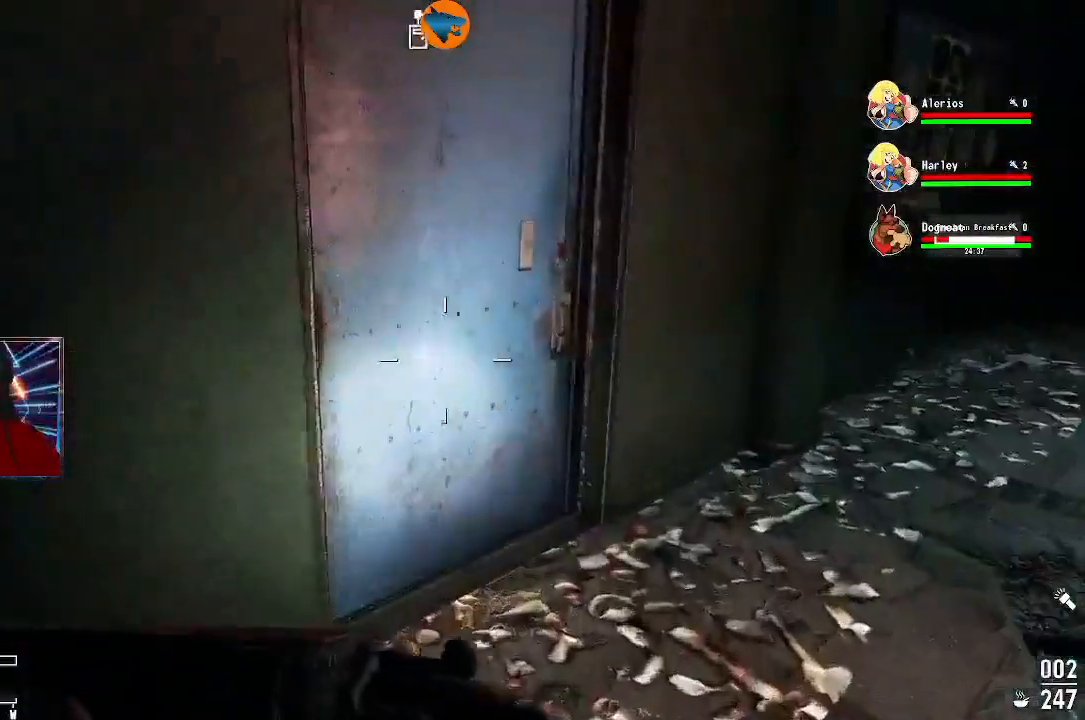
{"buttons": ["A"], "left_stick": "center", "right_stick": "center", "events": [[133, "left_stick", "center"], [500, "A", "down"]]}
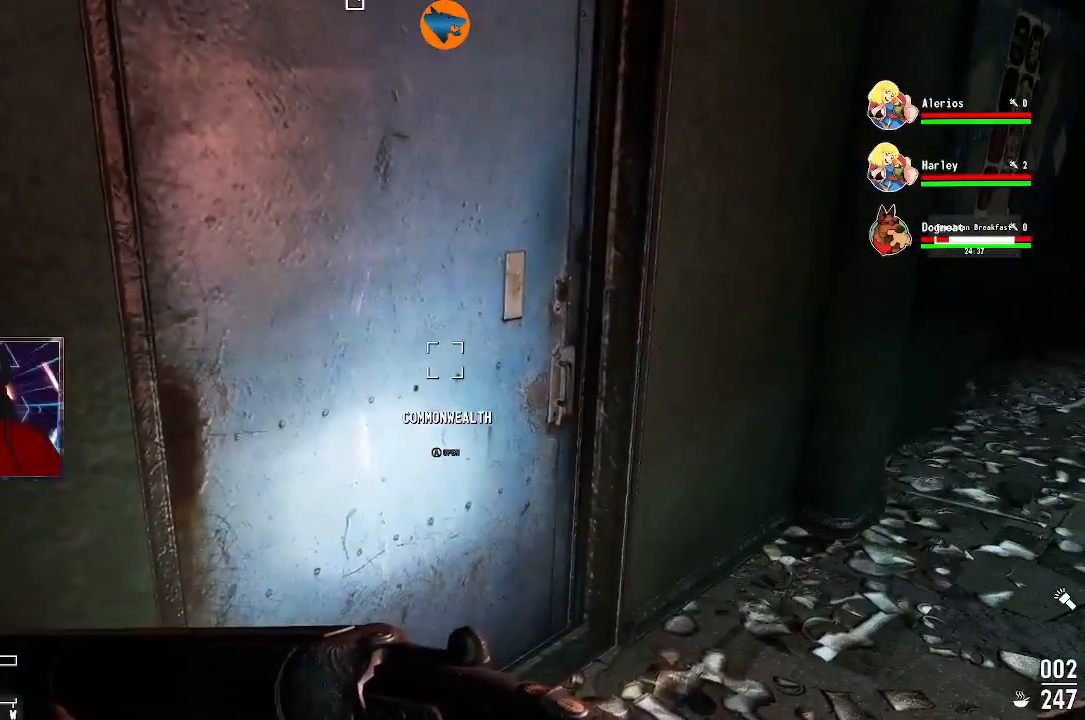
{"buttons": [], "left_stick": "center", "right_stick": "center", "events": [[100, "A", "up"]]}
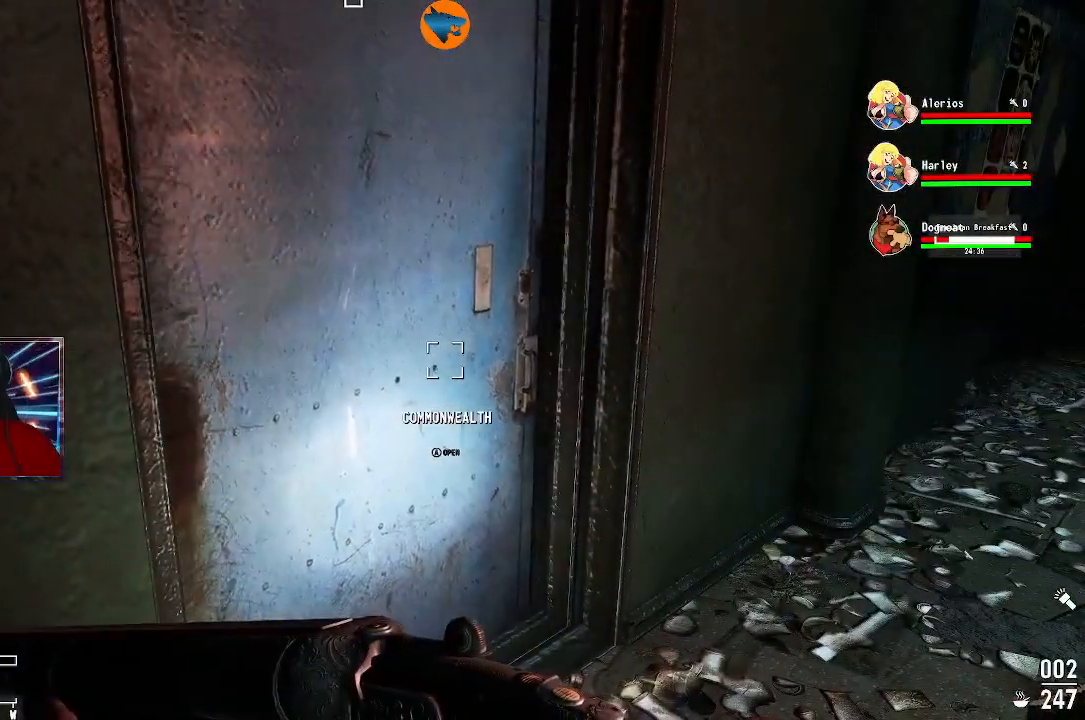
{"buttons": [], "left_stick": "center", "right_stick": "center", "events": []}
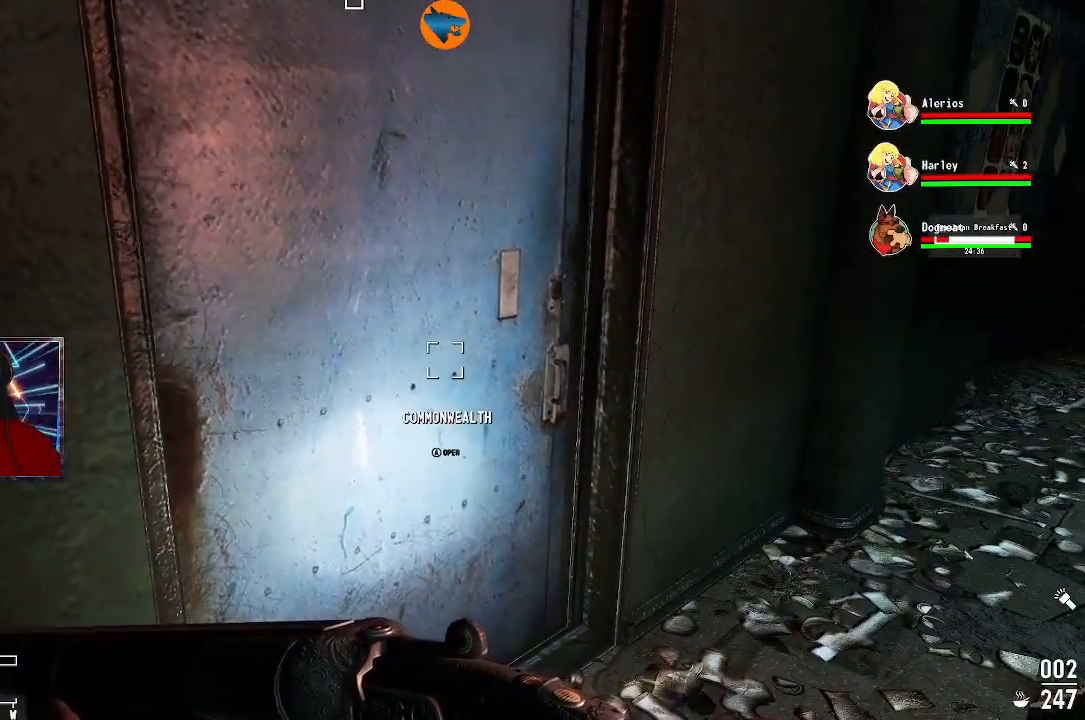
{"buttons": [], "left_stick": "center", "right_stick": "center", "events": []}
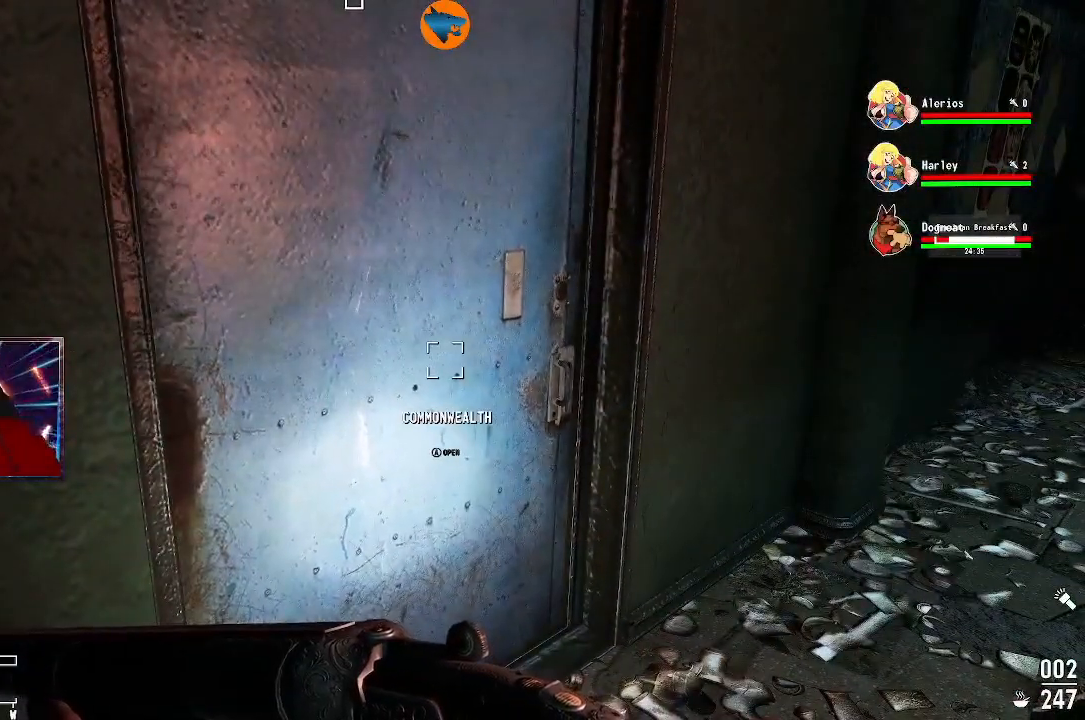
{"buttons": [], "left_stick": "center", "right_stick": "center", "events": [[133, "left_stick", "right"], [133, "right_stick", "right"], [233, "left_stick", "up-right"], [333, "right_stick", "center"], [367, "left_stick", "center"]]}